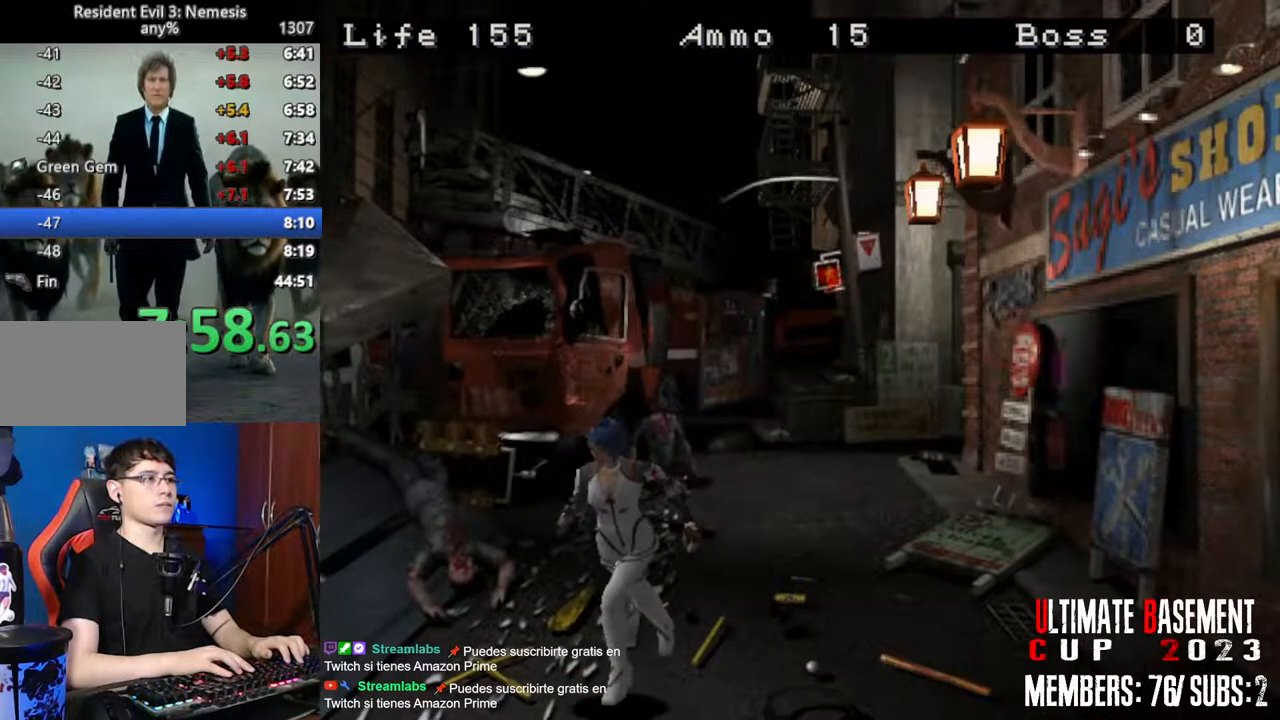
Gameplay with keyboard; each line is a JSON object with the keys held at the frame after it. "events" lists presses ("down") and releases ("up") of "a", "d", "k", "l", "o", "q", "s", "shift", "space" and "w" between this image and that frame as [ms after this image, input, new state], when the widget could be followed in between. No other keys are recorded. Mouse input is not recorded. Not read: other_keys.
{"keys": ["shift", "w"], "events": [[67, "d", "down"], [150, "d", "up"]]}
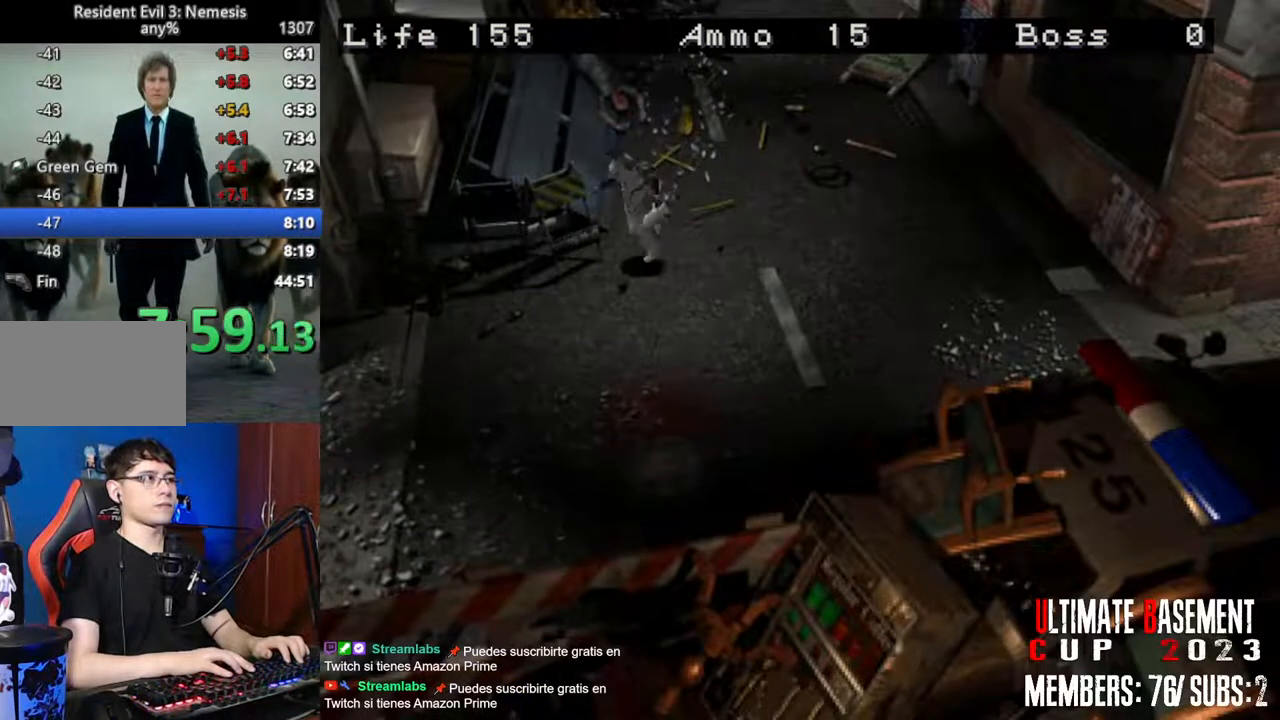
{"keys": ["shift", "w"], "events": [[117, "d", "down"], [317, "d", "up"]]}
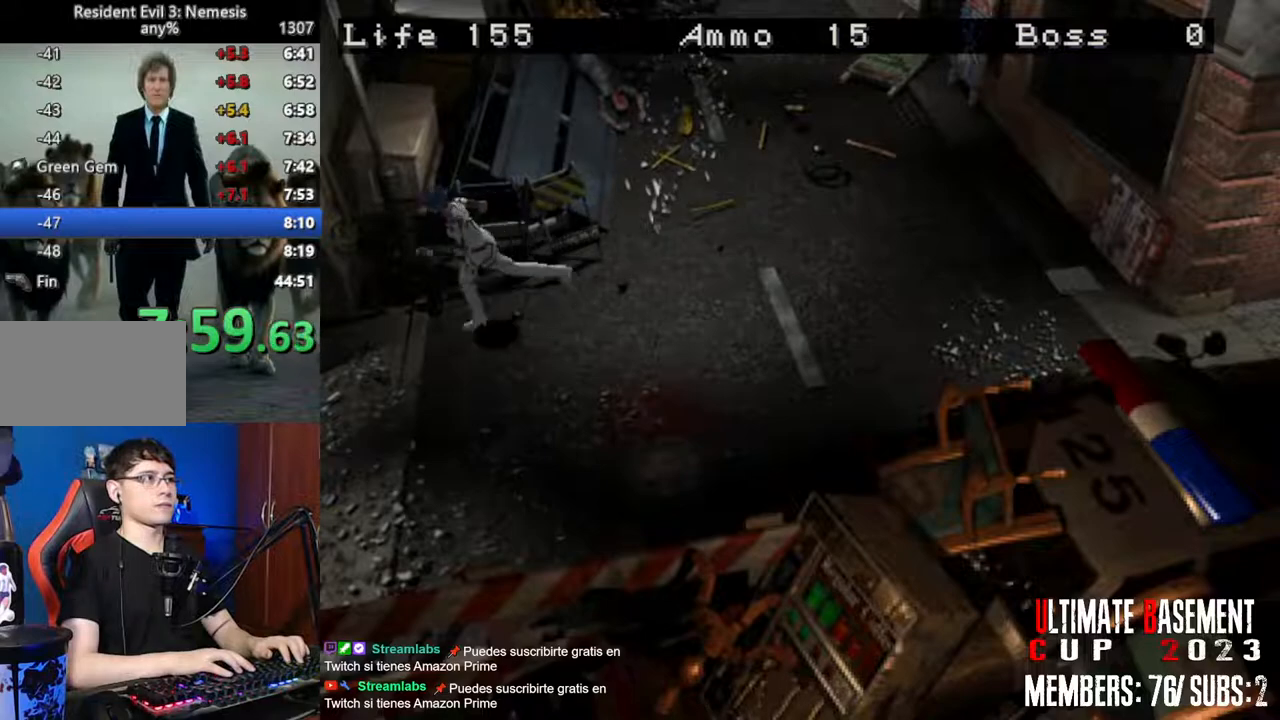
{"keys": ["shift", "w"], "events": [[284, "d", "down"], [467, "d", "up"]]}
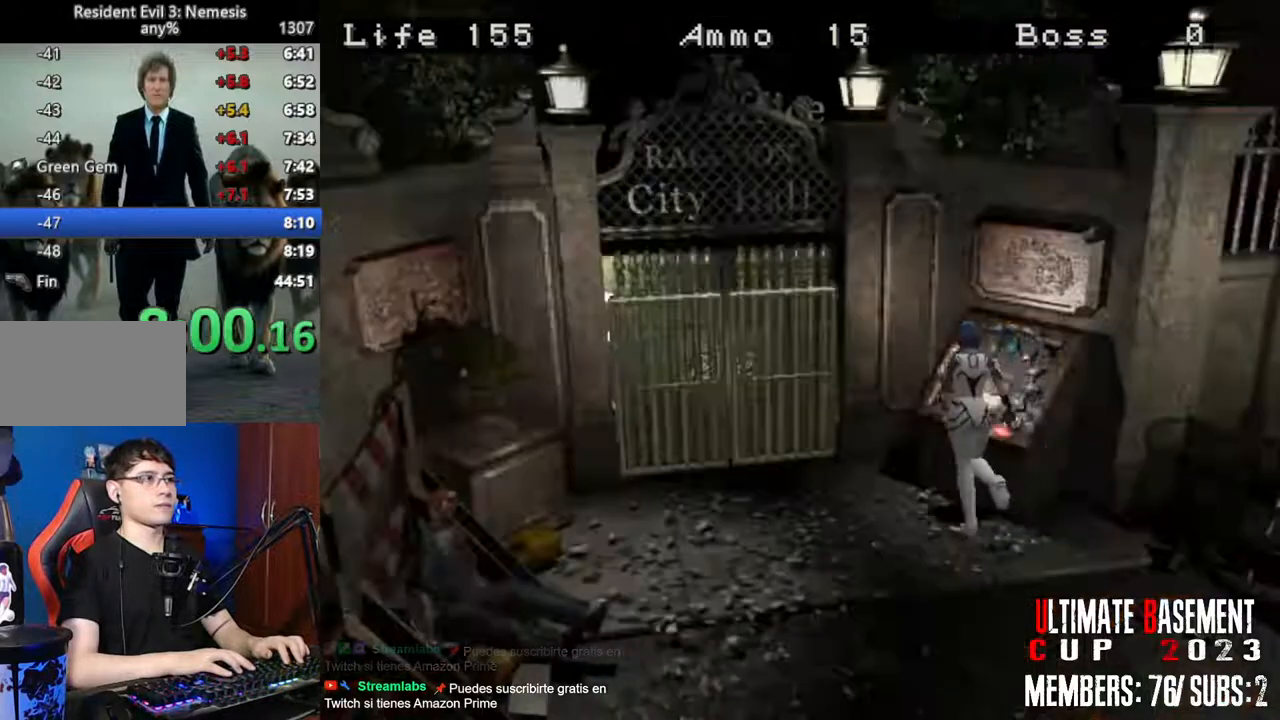
{"keys": ["shift"], "events": [[17, "k", "down"], [150, "k", "up"], [150, "w", "up"]]}
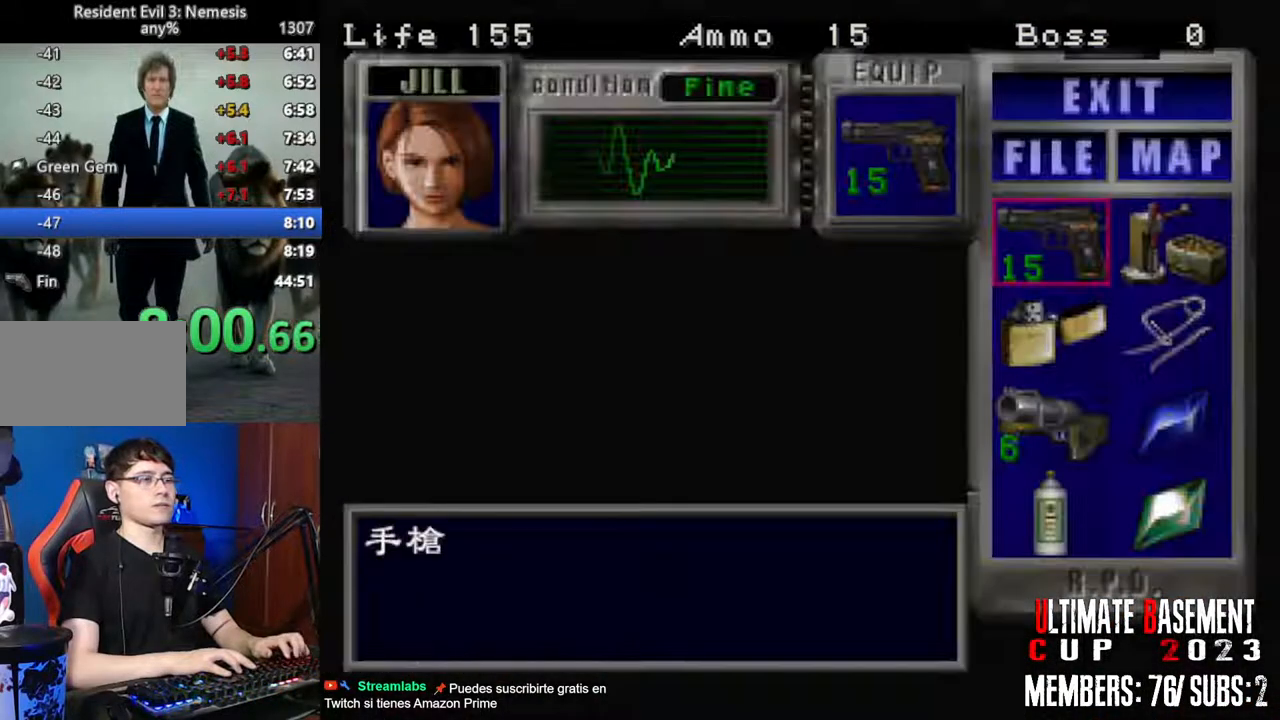
{"keys": ["shift"], "events": [[84, "s", "down"], [117, "s", "up"], [217, "s", "down"], [267, "d", "down"], [300, "s", "up"], [350, "d", "up"]]}
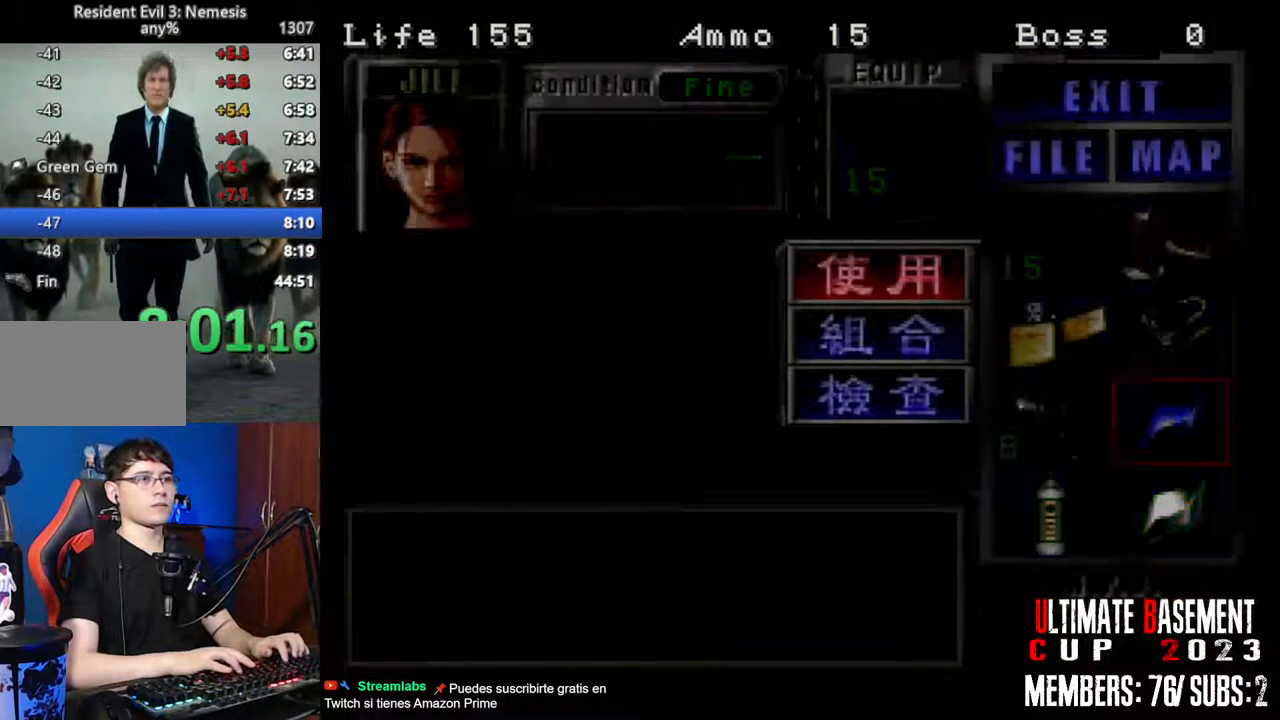
{"keys": ["shift"], "events": []}
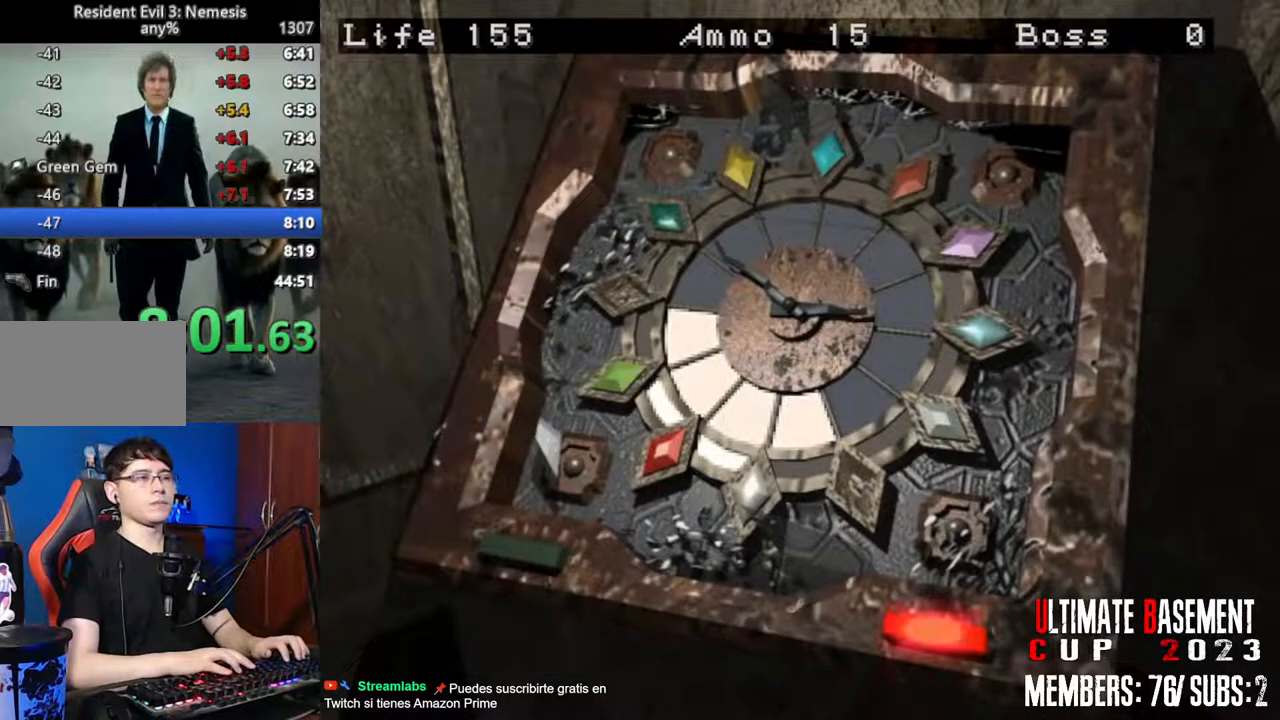
{"keys": ["shift"], "events": []}
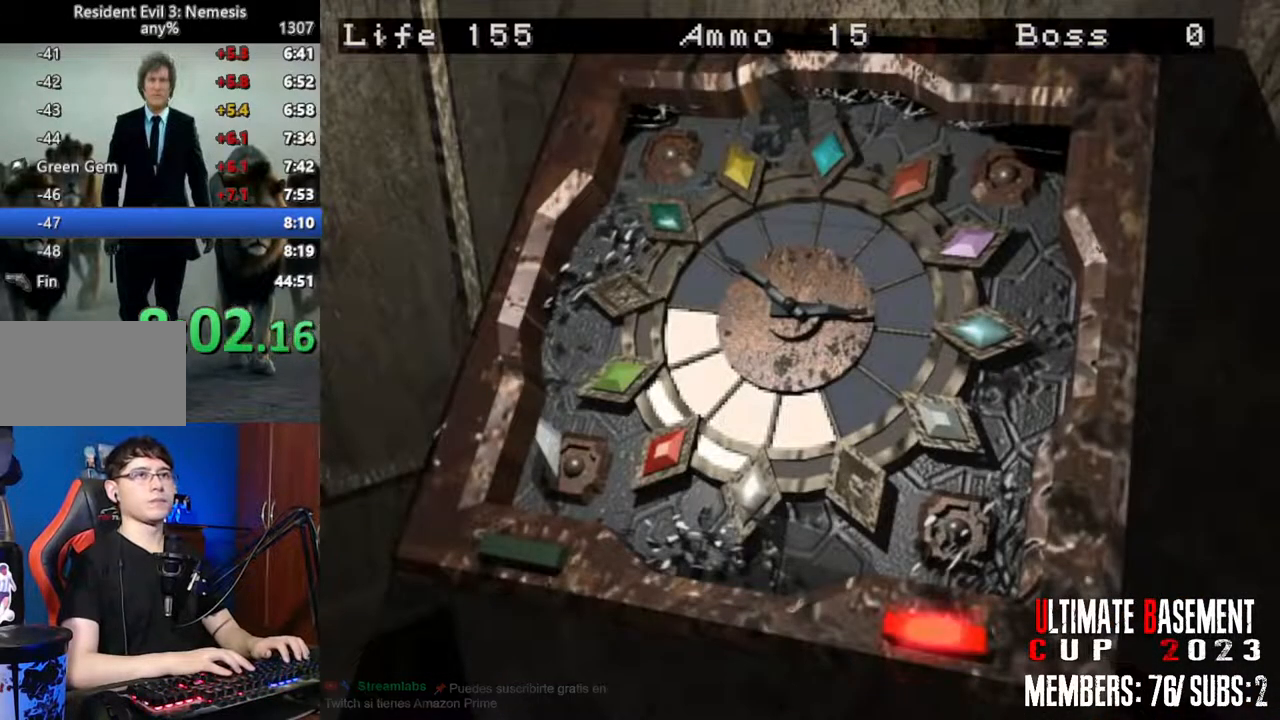
{"keys": ["shift"], "events": []}
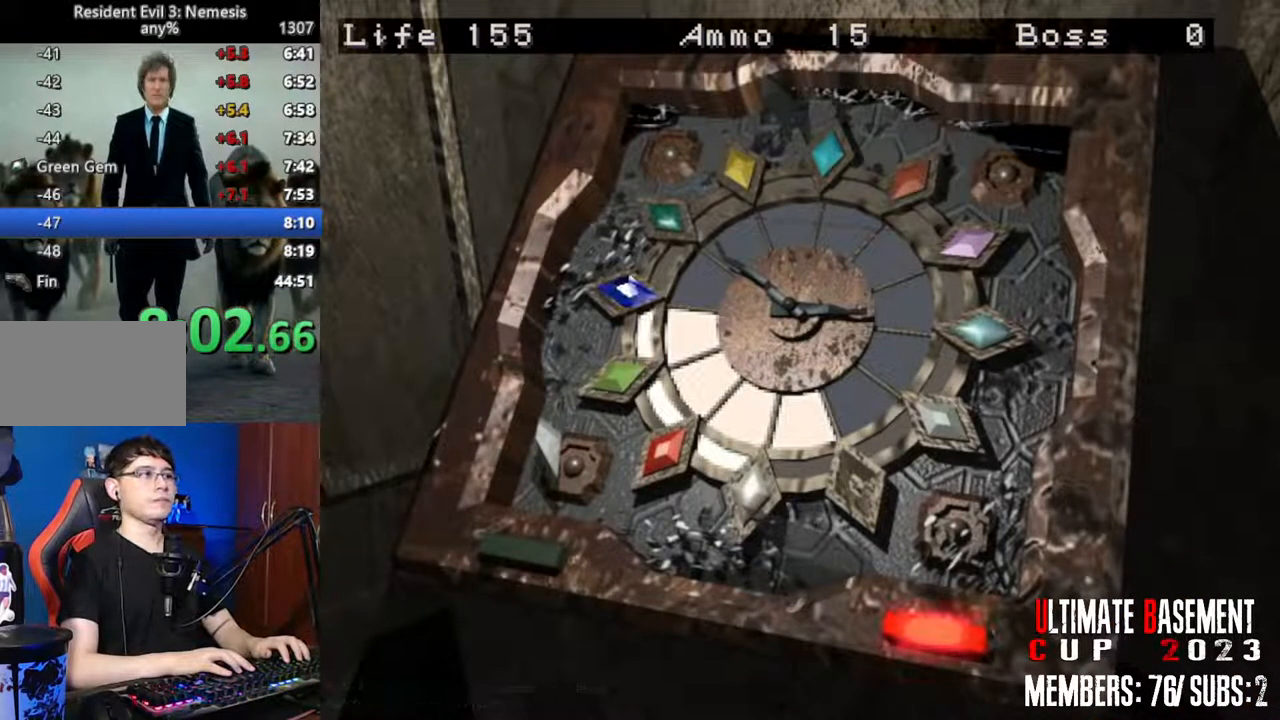
{"keys": ["shift"], "events": []}
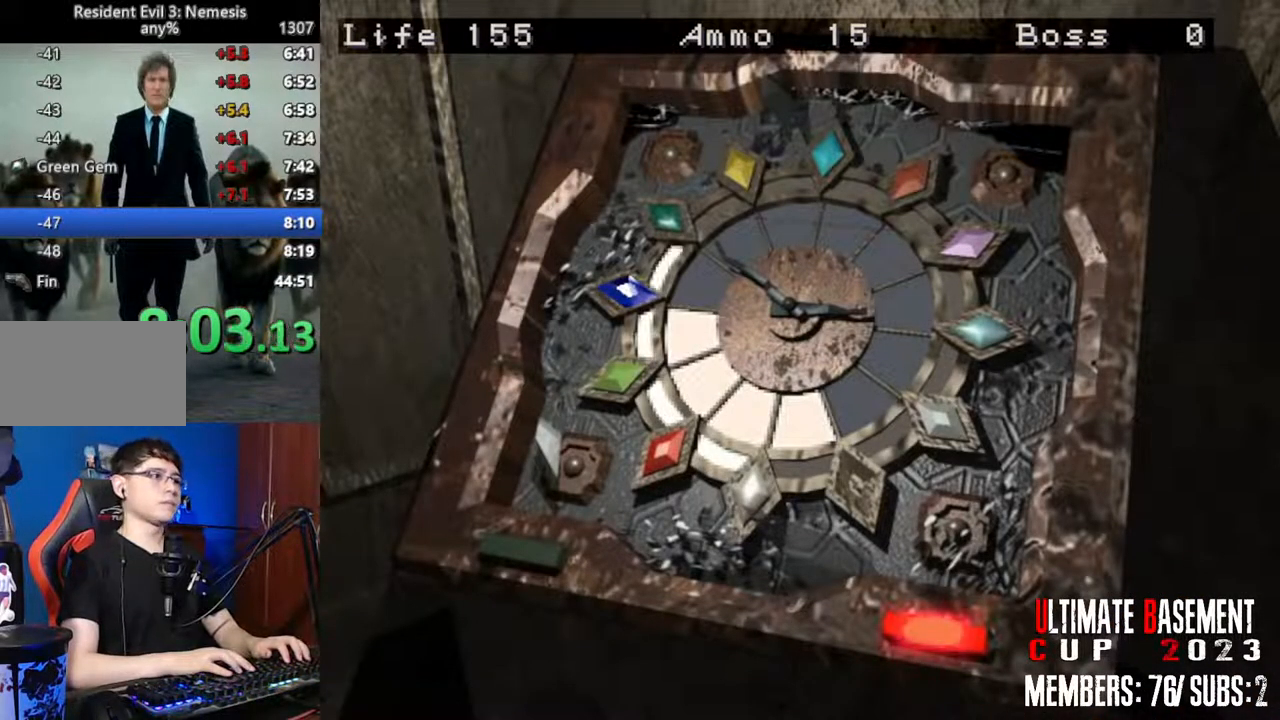
{"keys": ["shift"], "events": []}
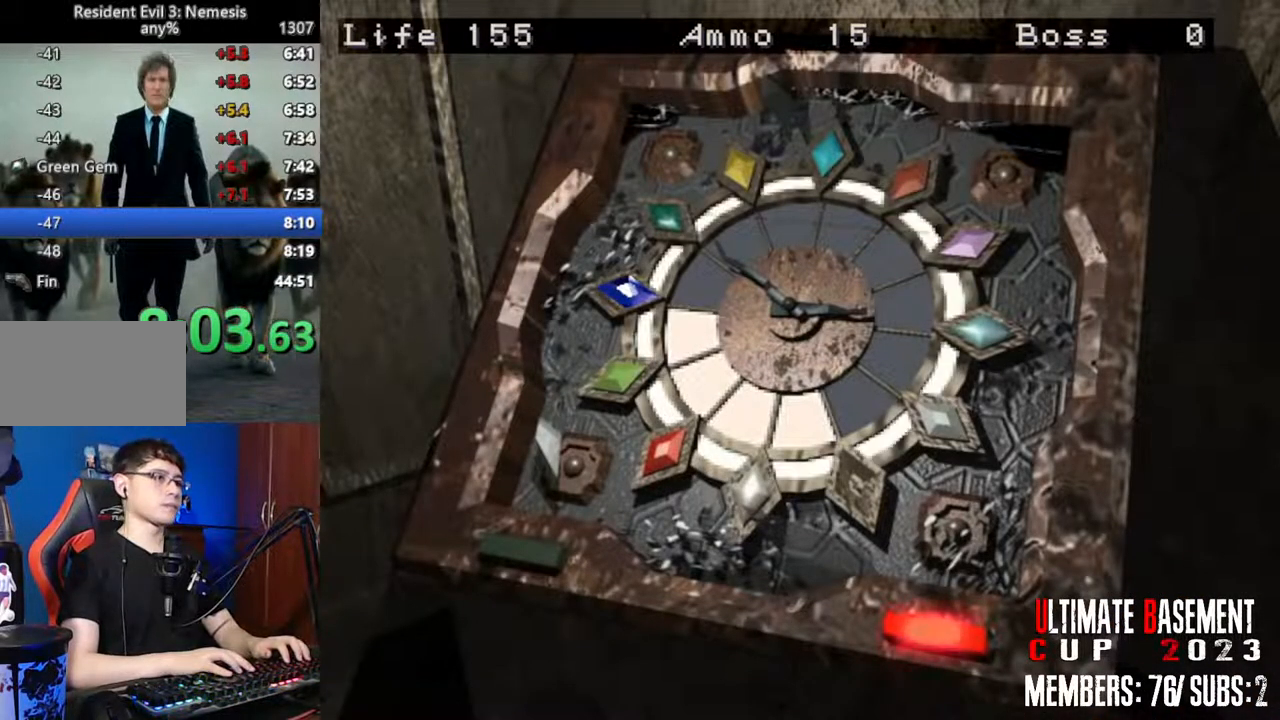
{"keys": ["q", "shift"], "events": [[34, "q", "down"]]}
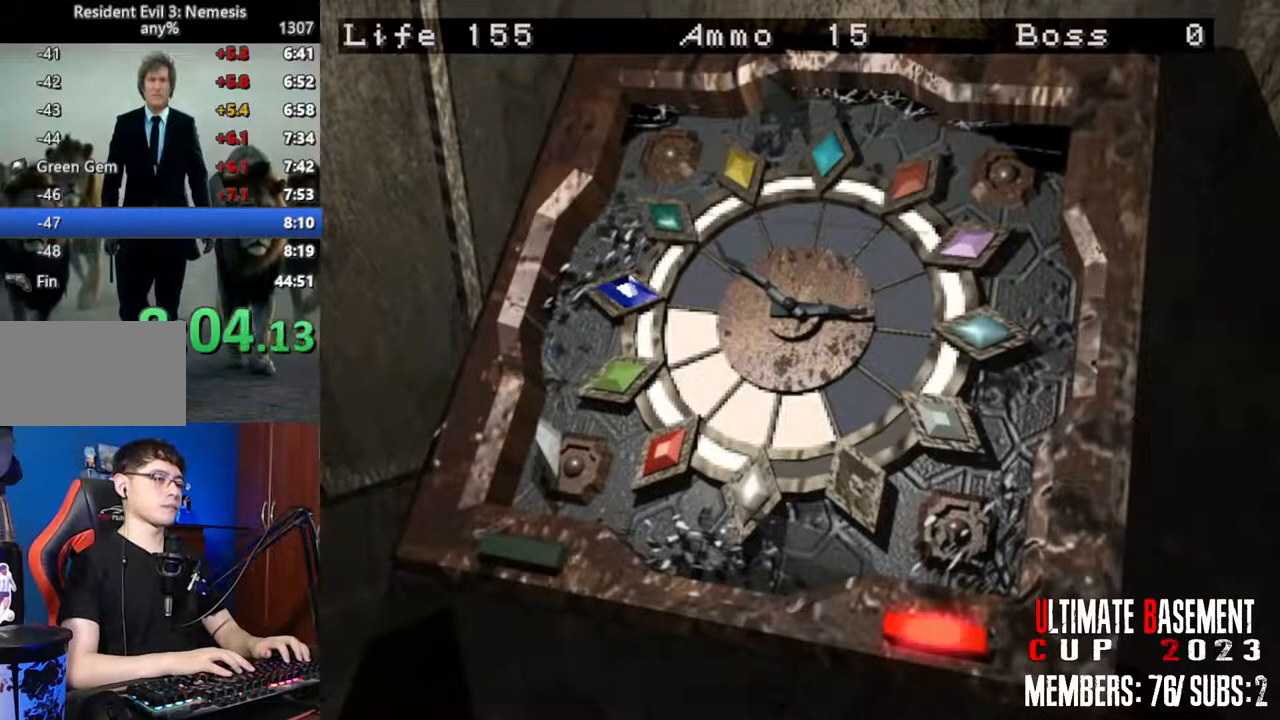
{"keys": ["q", "shift"], "events": []}
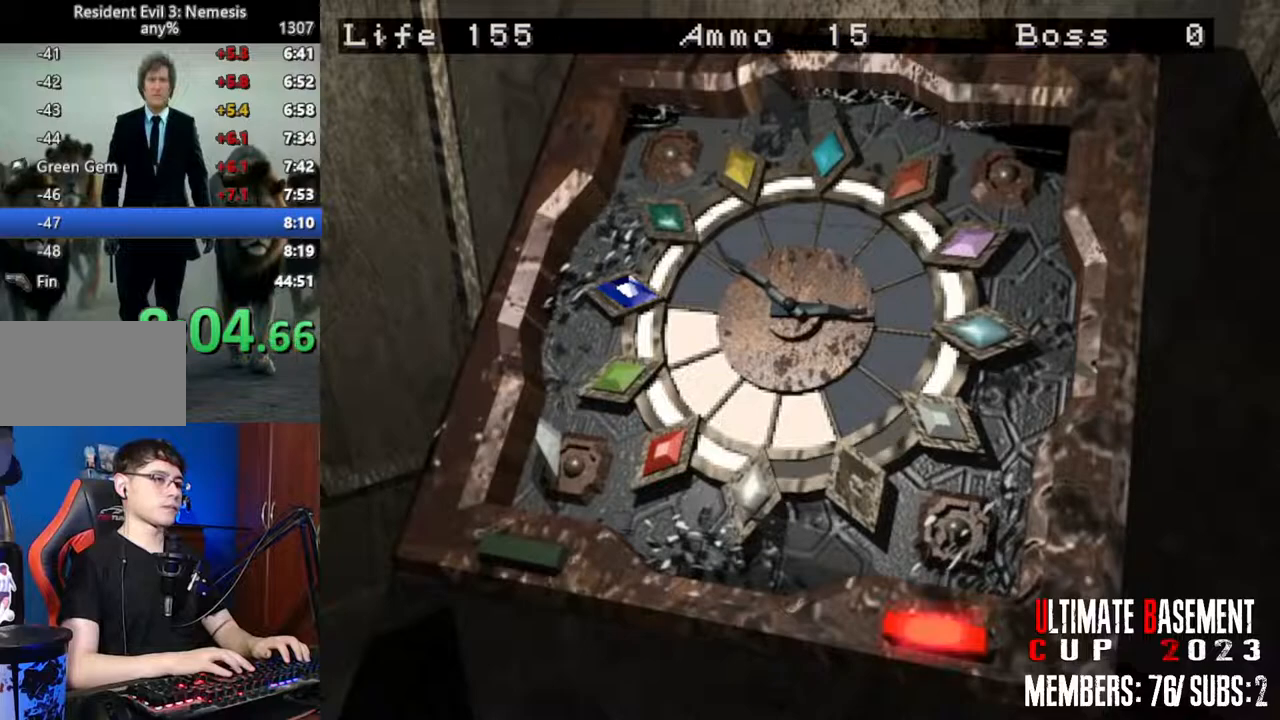
{"keys": ["q", "shift"], "events": []}
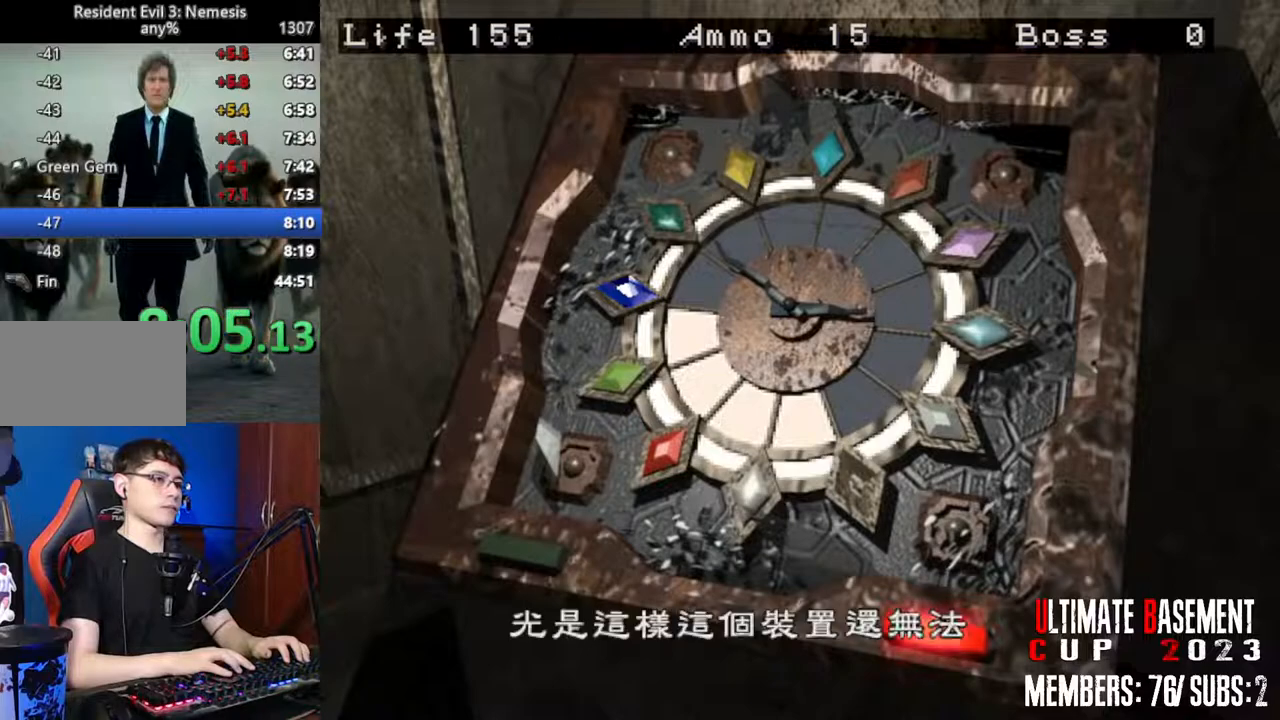
{"keys": ["k", "shift"], "events": [[167, "q", "up"], [450, "k", "down"]]}
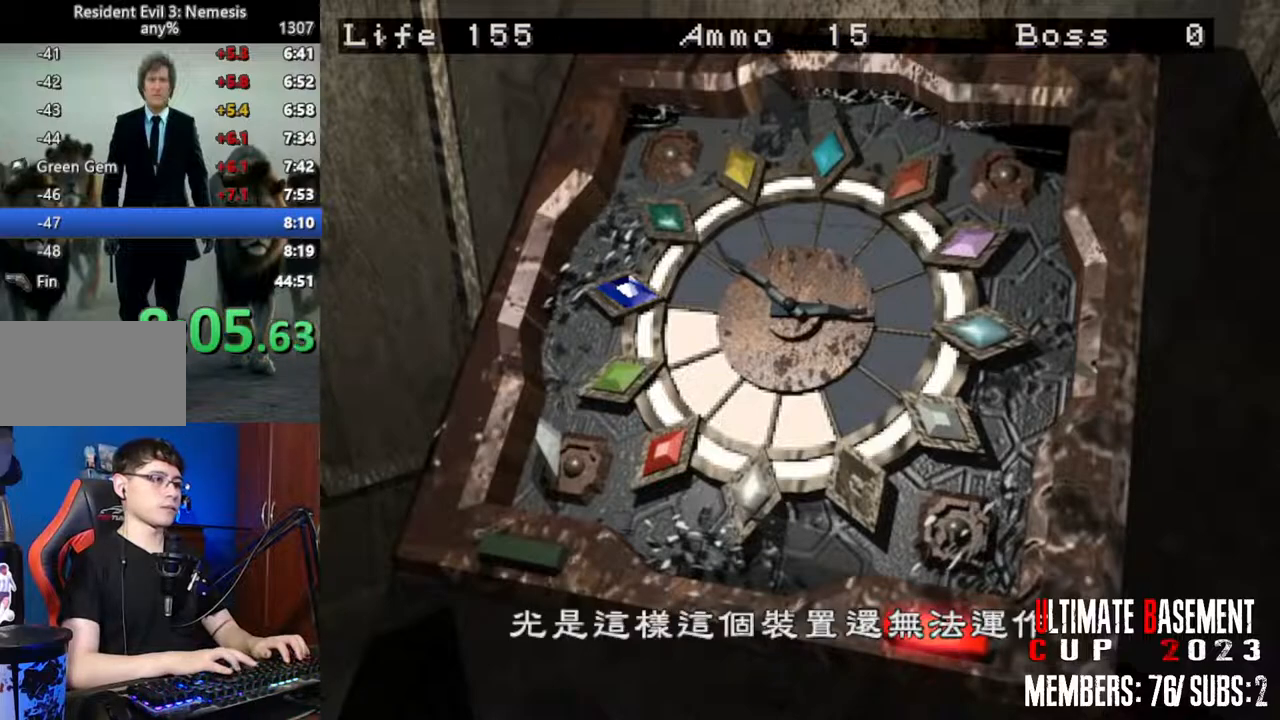
{"keys": ["shift"], "events": [[50, "k", "up"], [284, "k", "down"], [467, "k", "up"]]}
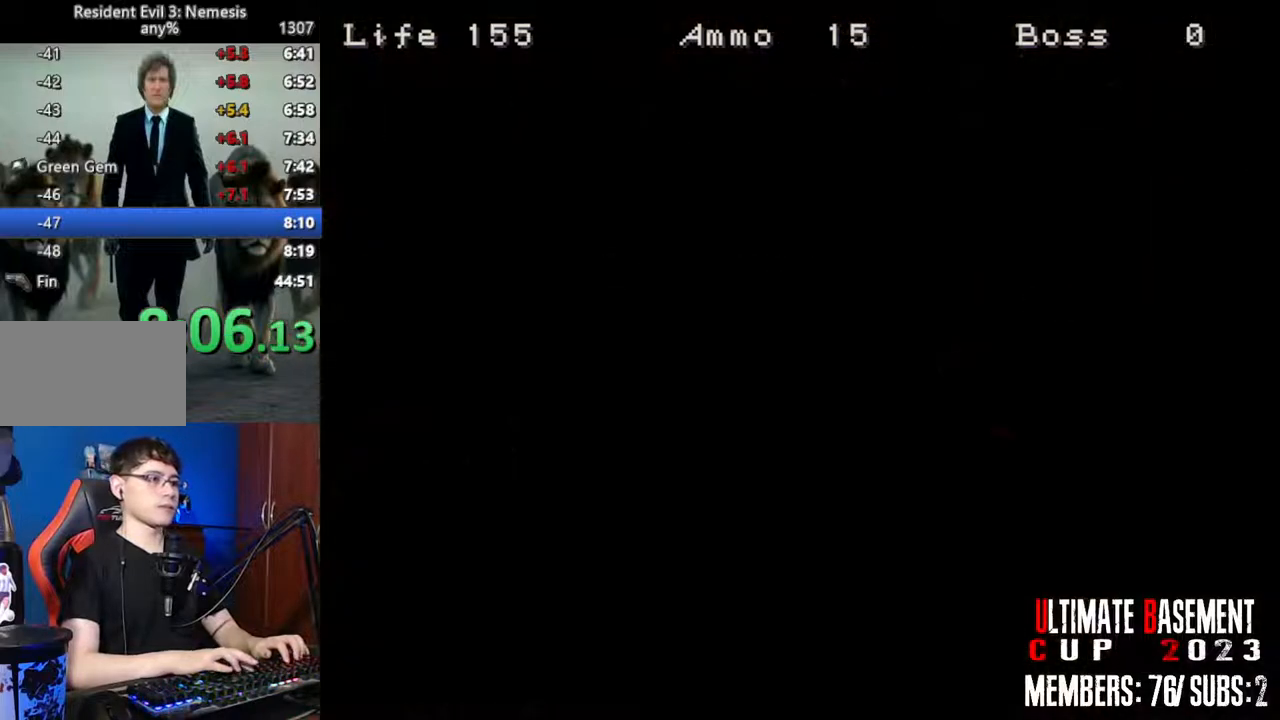
{"keys": ["s", "shift"], "events": [[484, "s", "down"]]}
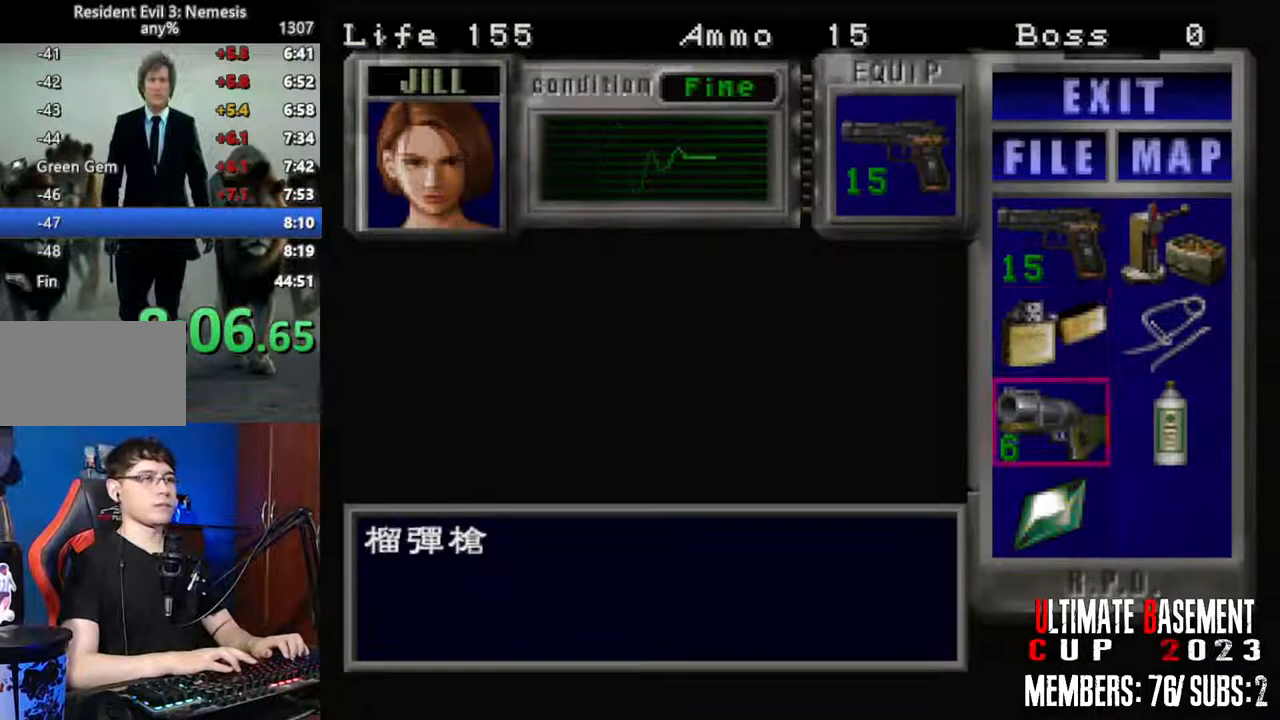
{"keys": ["shift"], "events": [[34, "s", "up"], [84, "s", "down"], [167, "s", "up"]]}
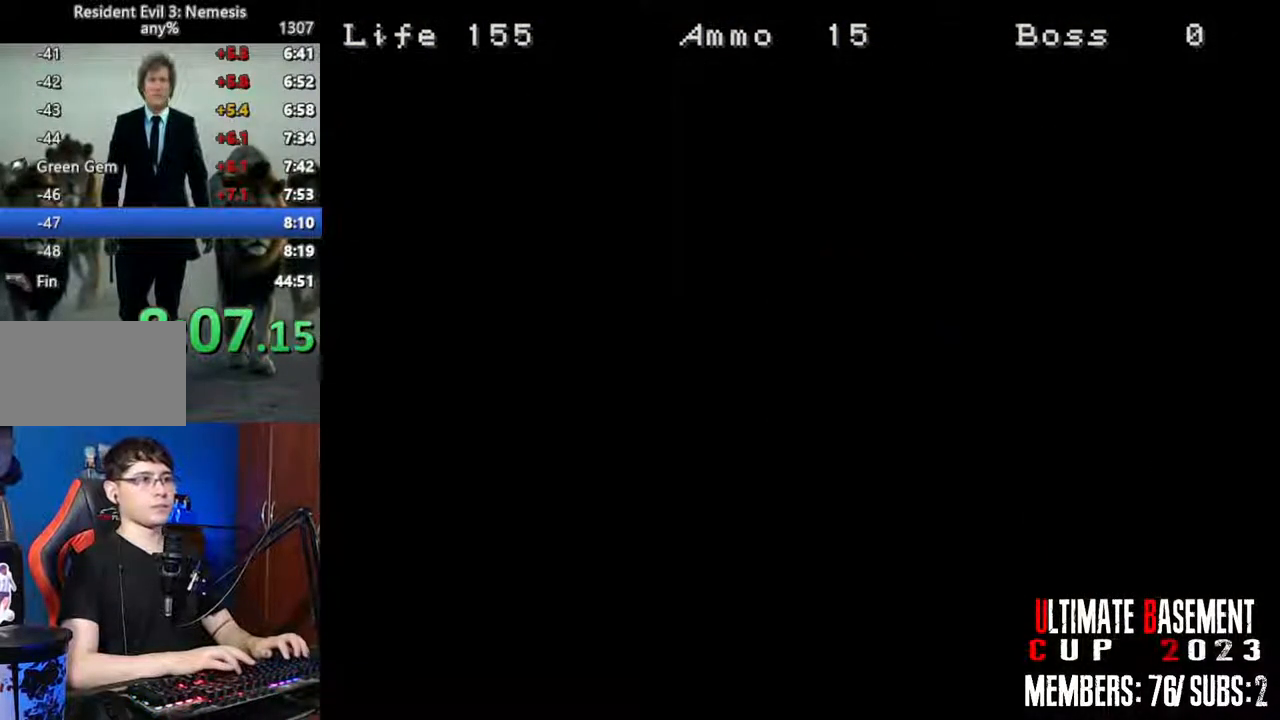
{"keys": ["q", "shift"], "events": [[100, "q", "down"]]}
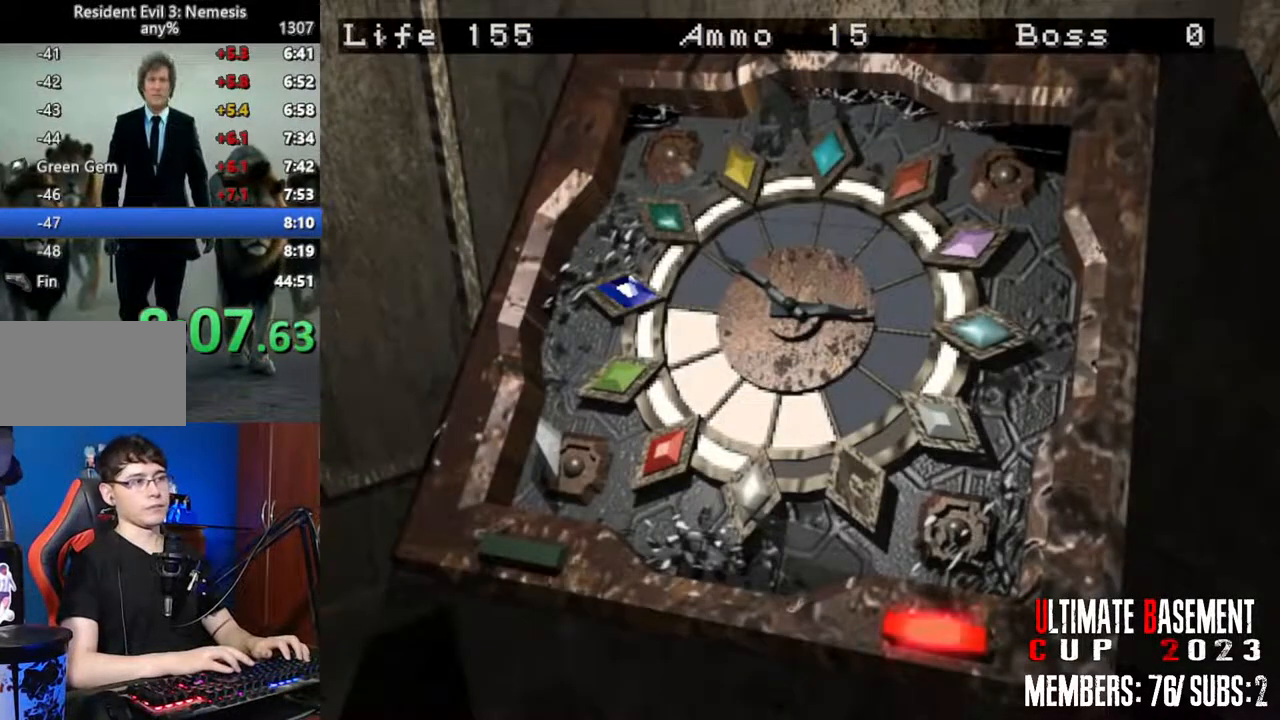
{"keys": ["q", "shift"], "events": []}
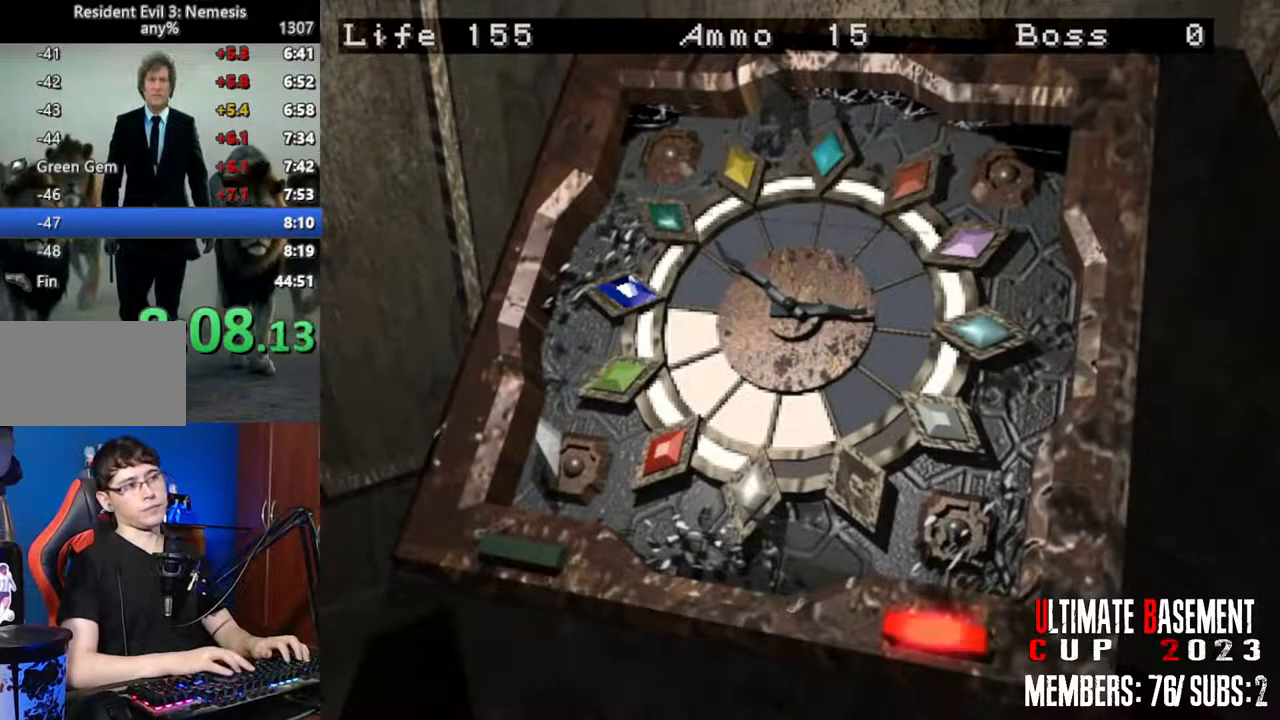
{"keys": ["shift"], "events": [[350, "q", "up"]]}
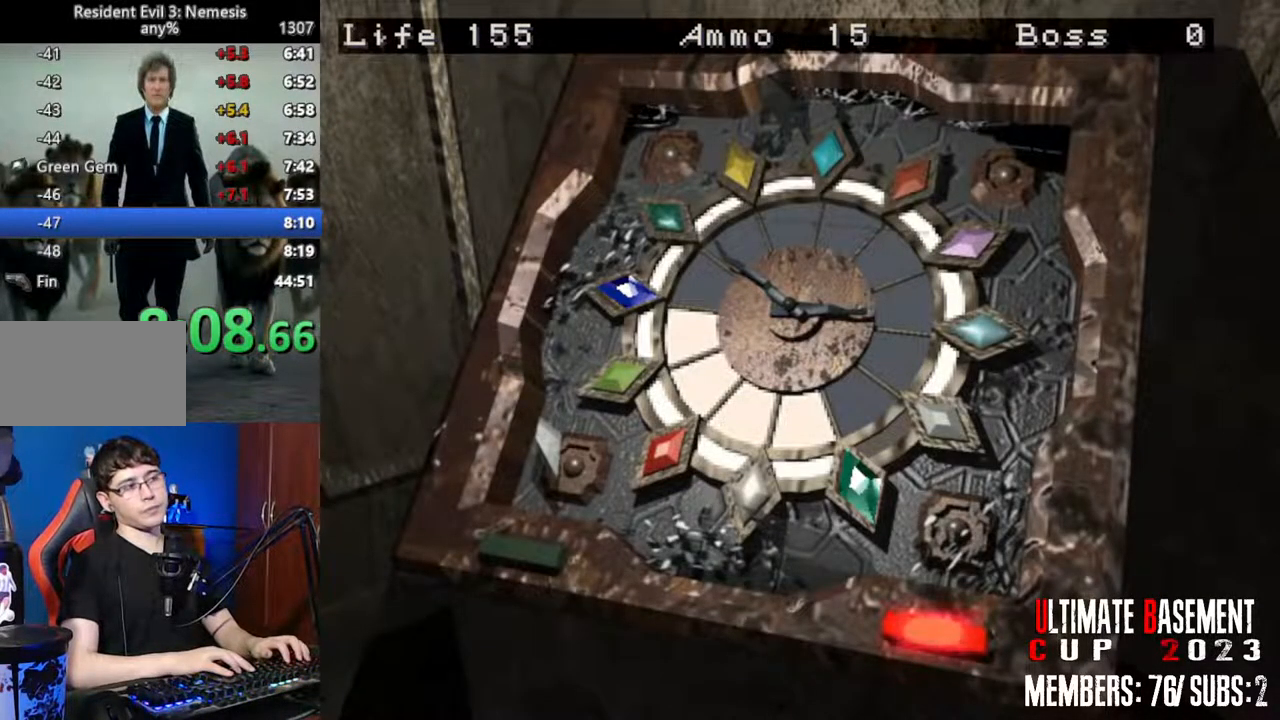
{"keys": [], "events": [[184, "shift", "up"]]}
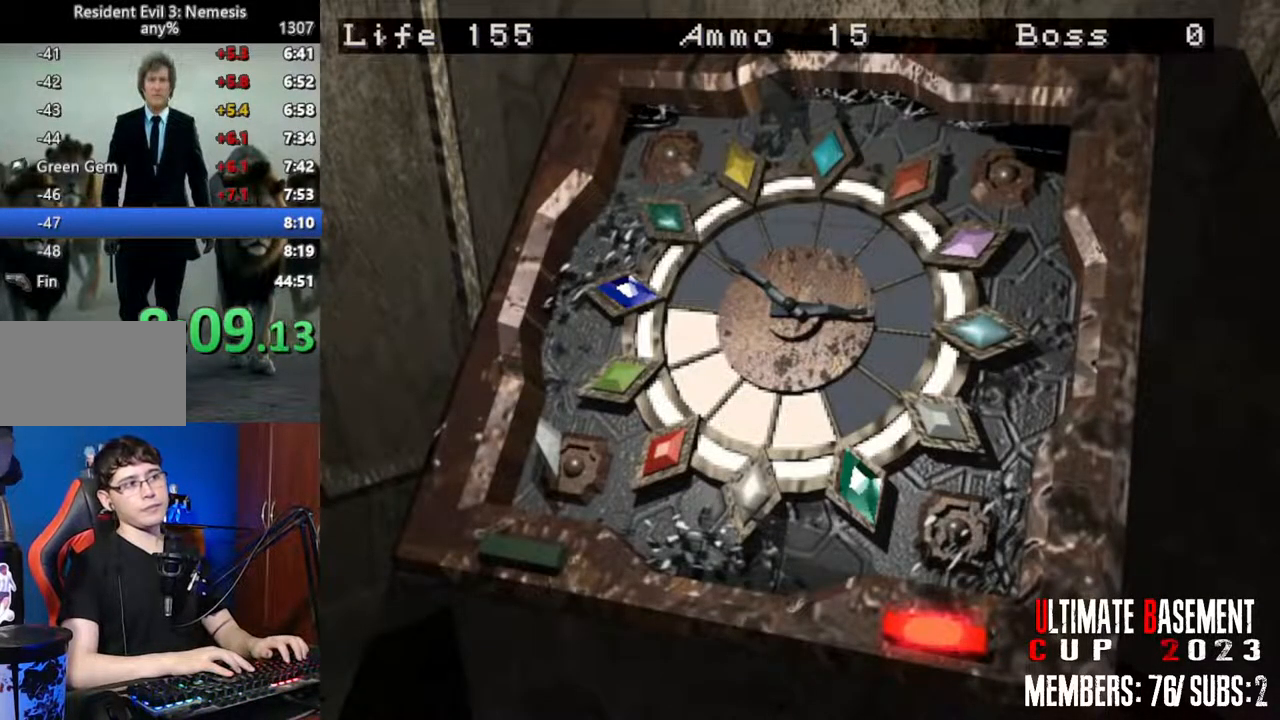
{"keys": [], "events": []}
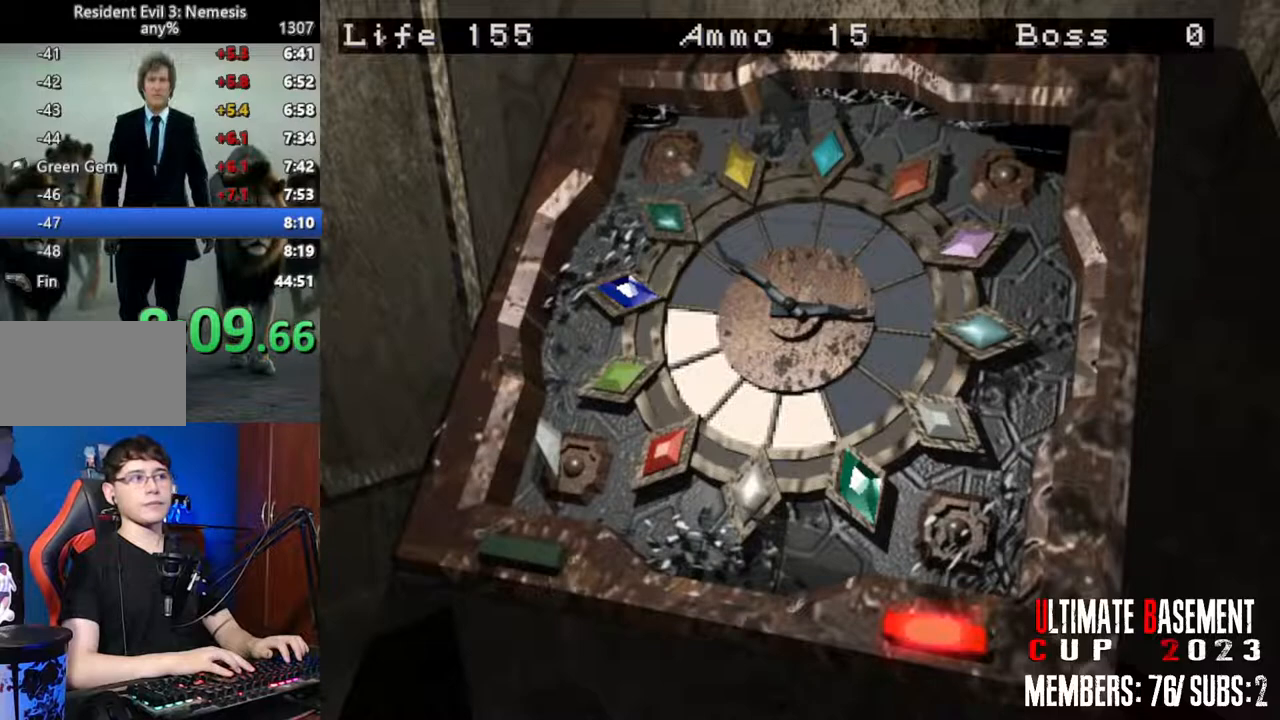
{"keys": [], "events": []}
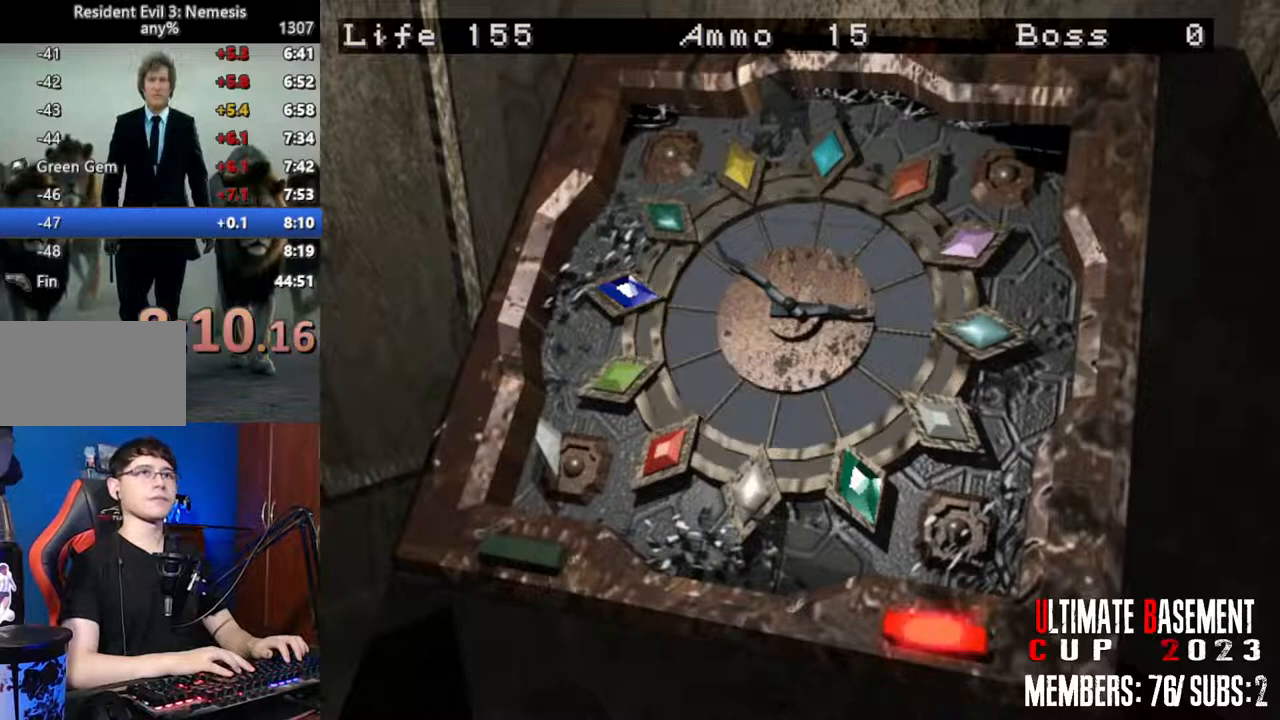
{"keys": [], "events": []}
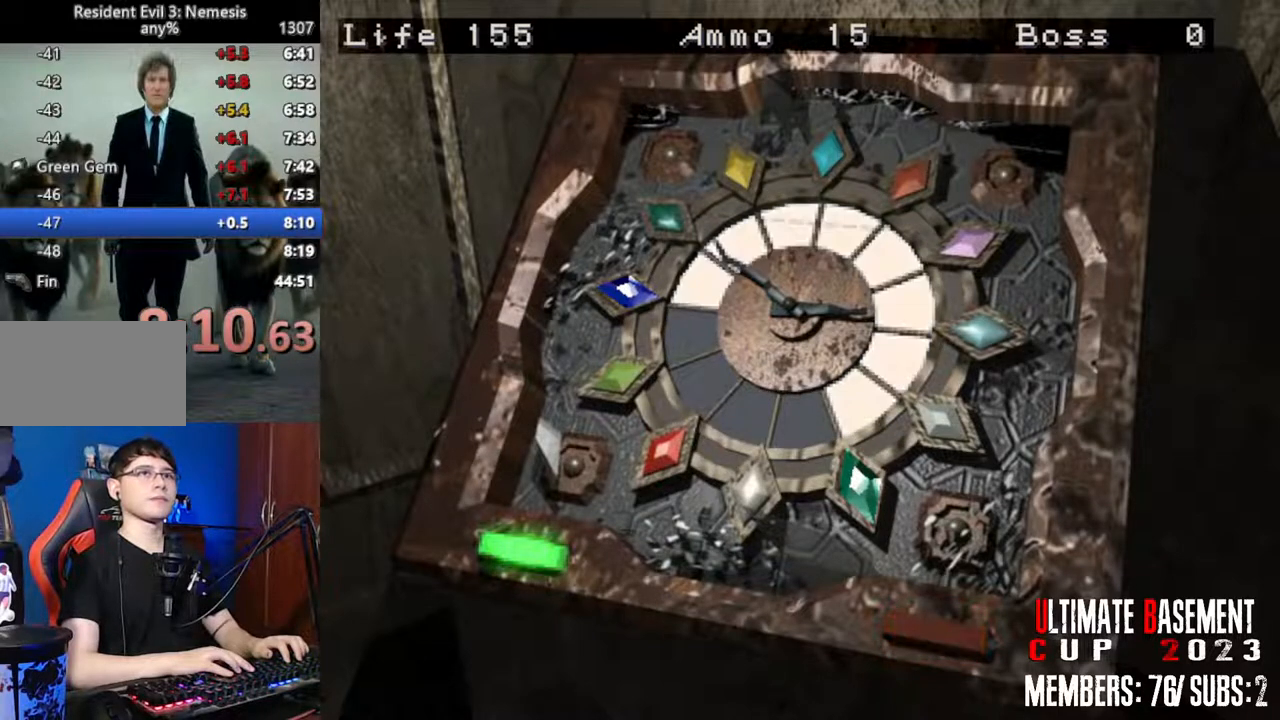
{"keys": [], "events": []}
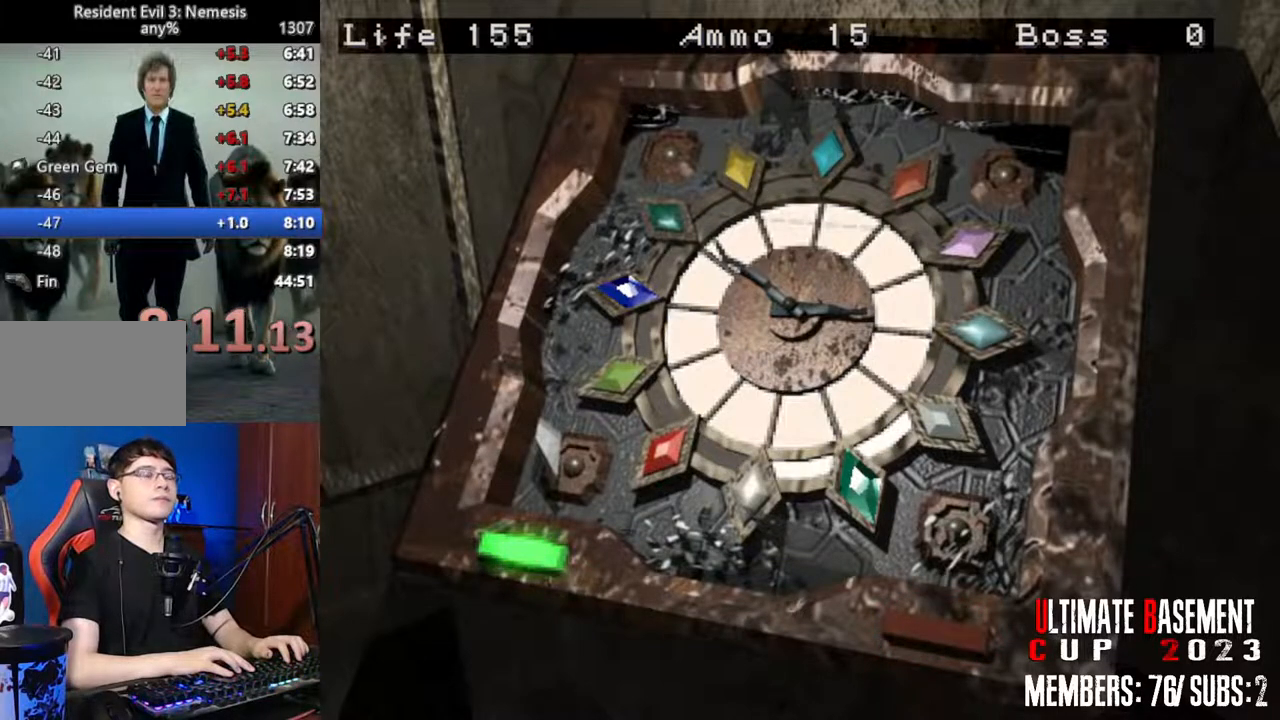
{"keys": [], "events": []}
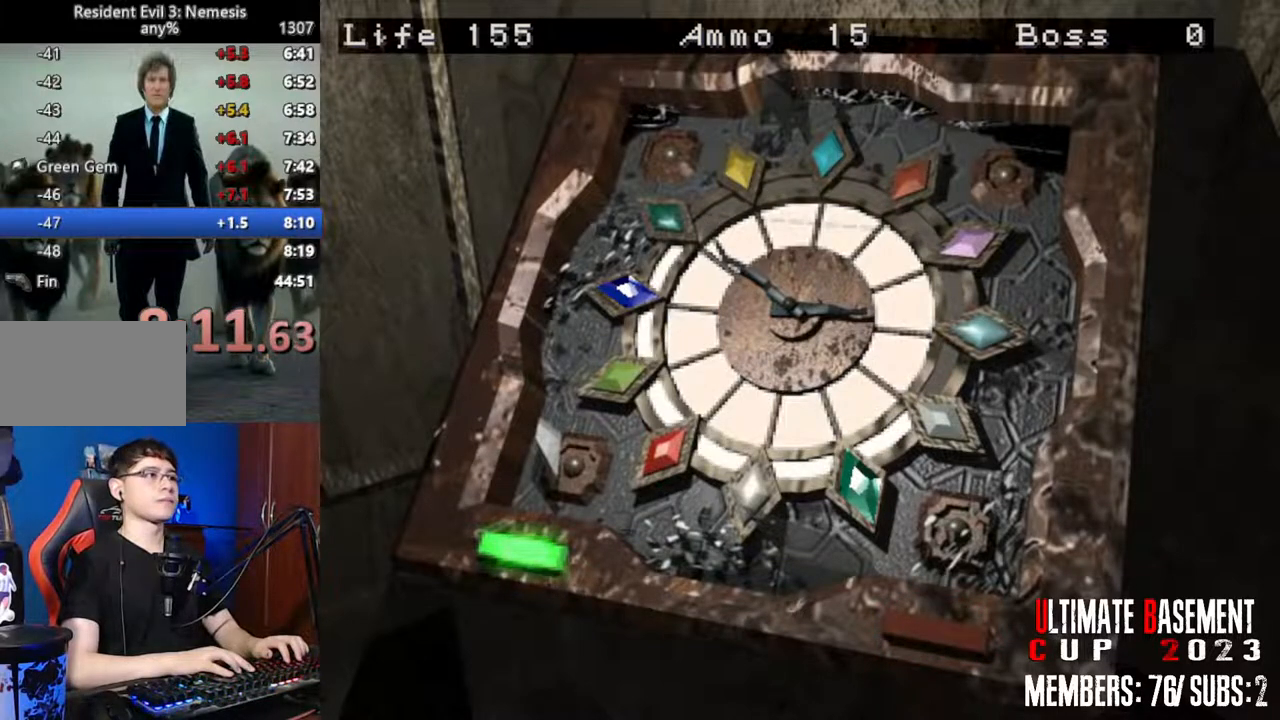
{"keys": [], "events": []}
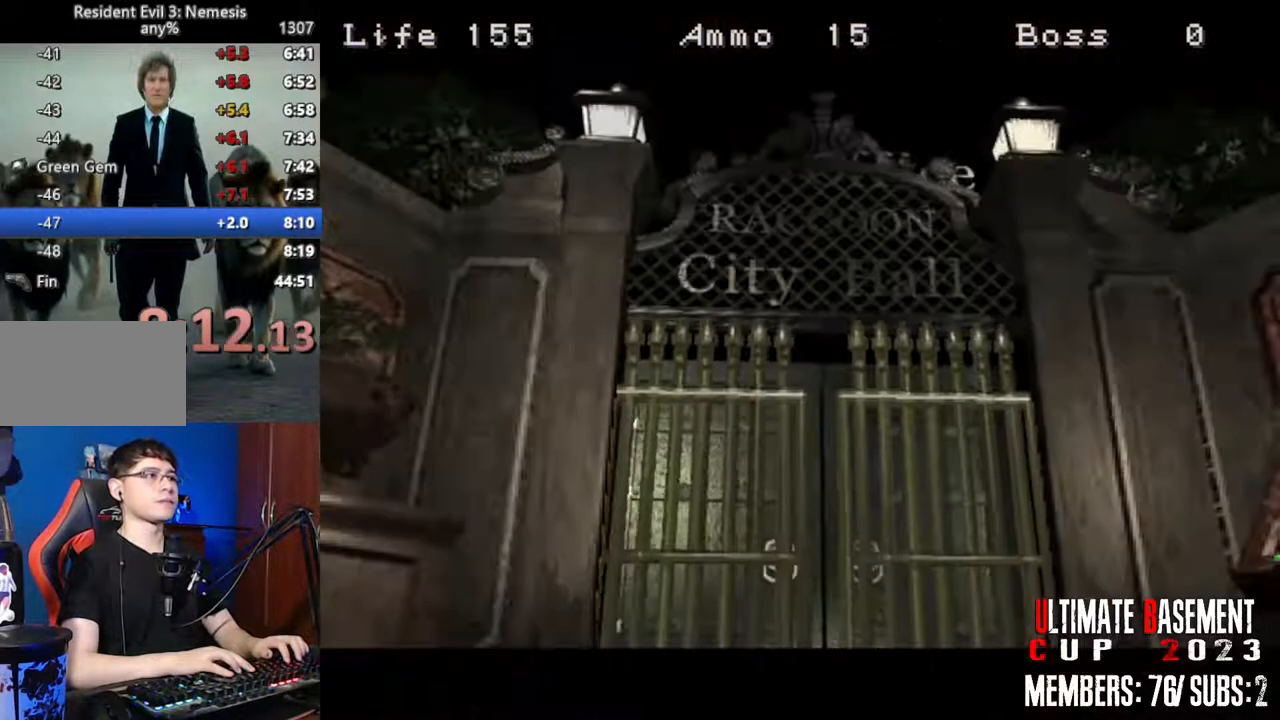
{"keys": [], "events": []}
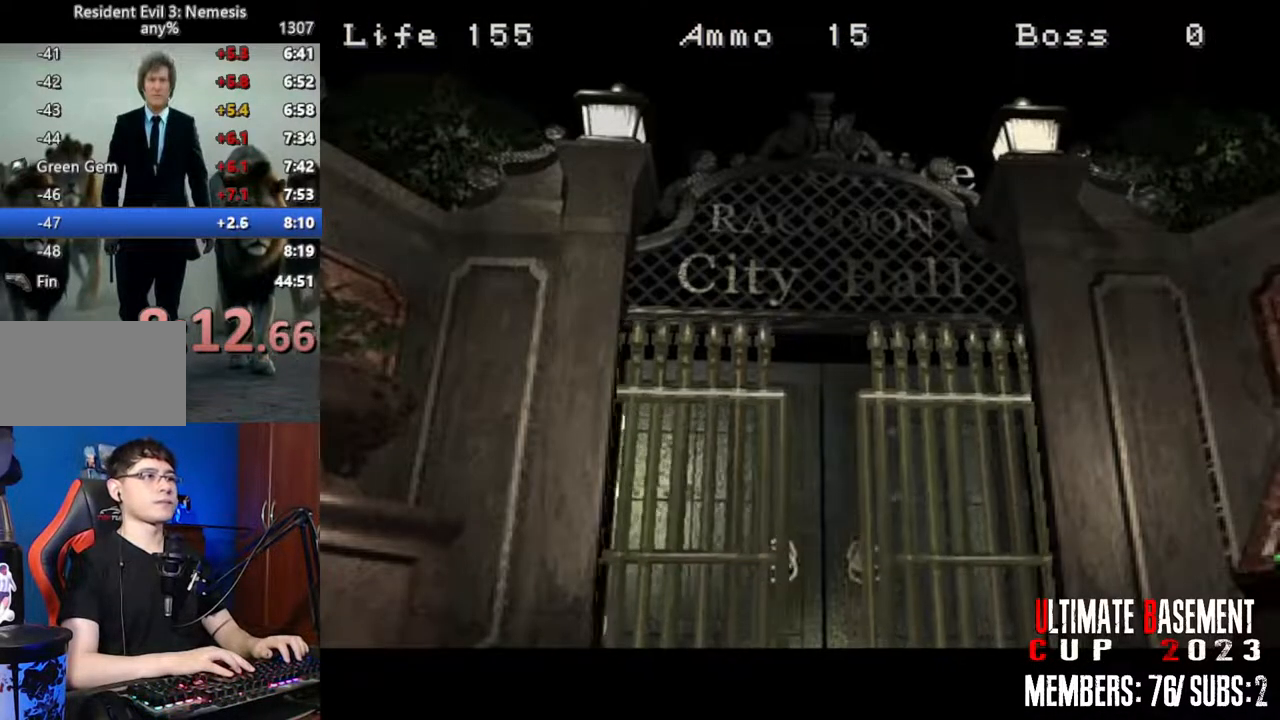
{"keys": ["shift"], "events": [[367, "shift", "down"]]}